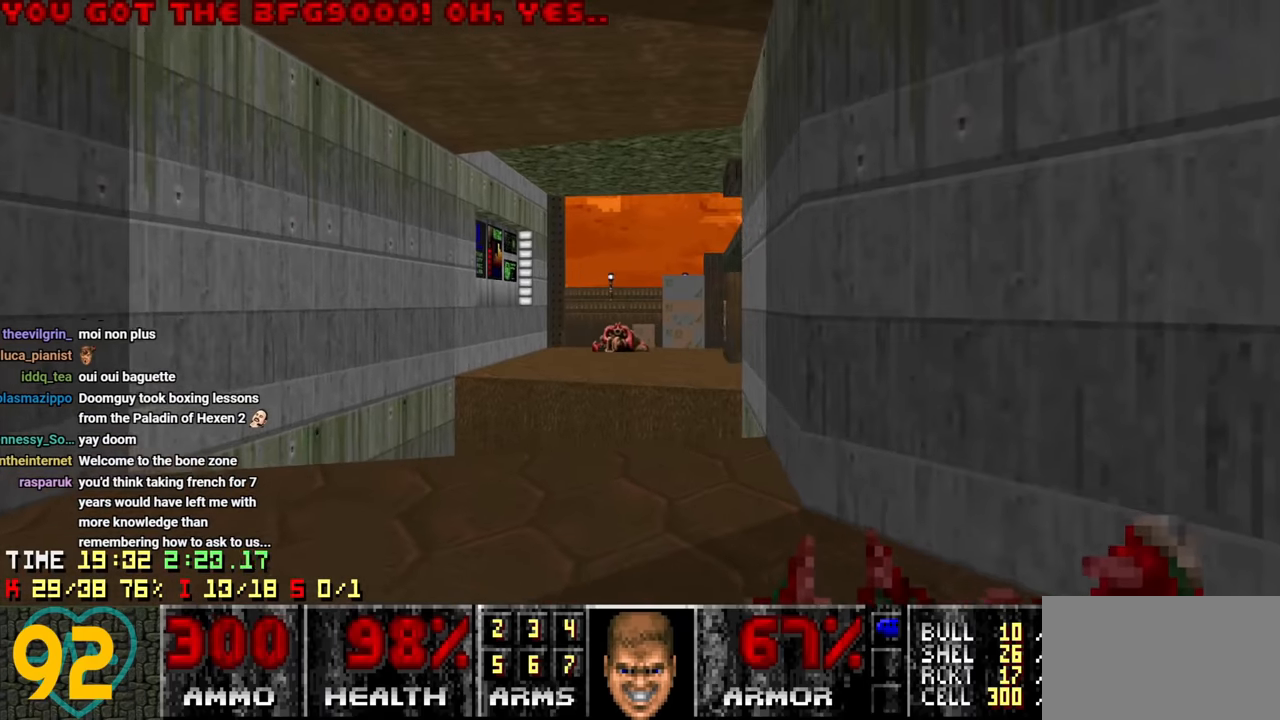
Gameplay with keyboard and mouse; each line is a JSON object with the keys and mouse buttons held at the frame after it. "events" lists presses ("down") and releases ("up") of "1", "2", "3", "4", "a", "alt", "c", "ctrl", "d", "e", "f", "q", "r", "s", "shift", "space", "tab", "v", "w", "x", "z" and "mouse_wheel" between this image and that frame as [ms after this image, input, new state], when the widget could be followed in between. "mouse_wheel" = the "wheel" button of the "mouse" list. No other keys are recorded. "wheel" means that the mouse wheel is clicked or scrolled. "mouse_move" is the direction in which the mouse moves at that frame (one of eight, or "still"), when it could be read.
{"keys": [], "mouse": [], "mouse_move": "down-left", "events": []}
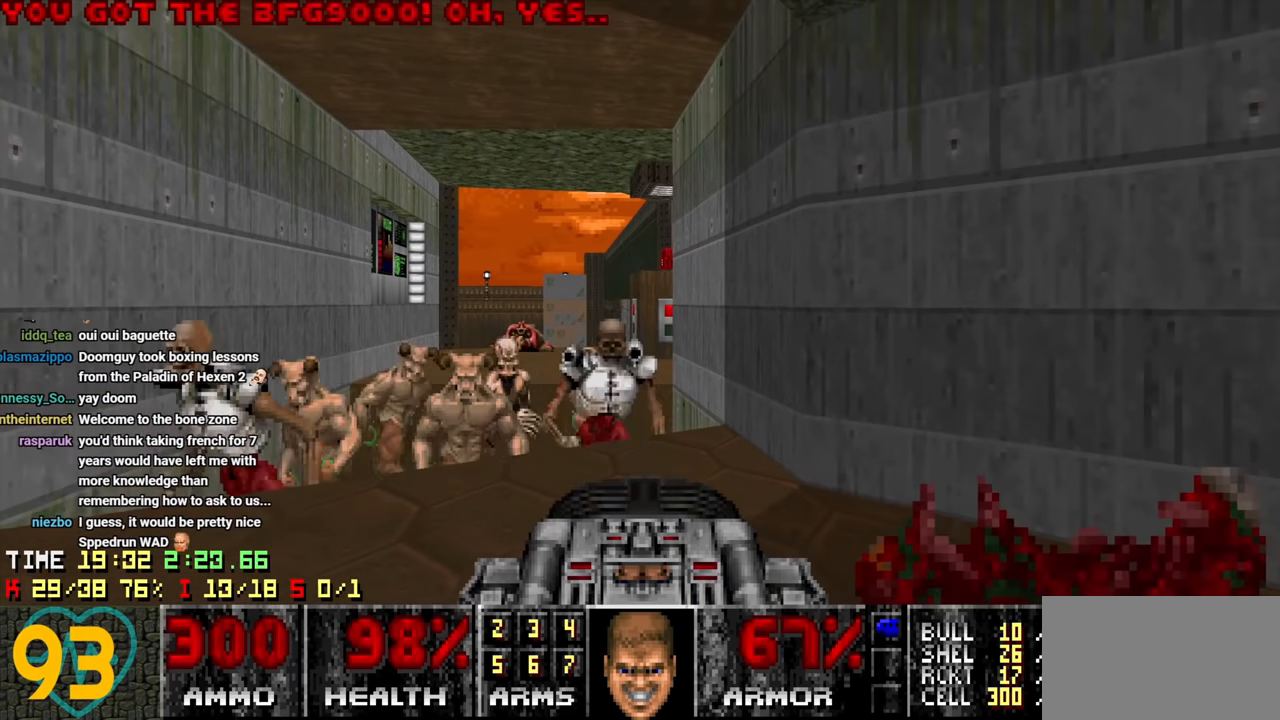
{"keys": ["a"], "mouse": [], "mouse_move": "up", "events": [[66, "d", "down"], [150, "s", "down"], [250, "d", "up"], [433, "a", "down"], [433, "s", "up"]]}
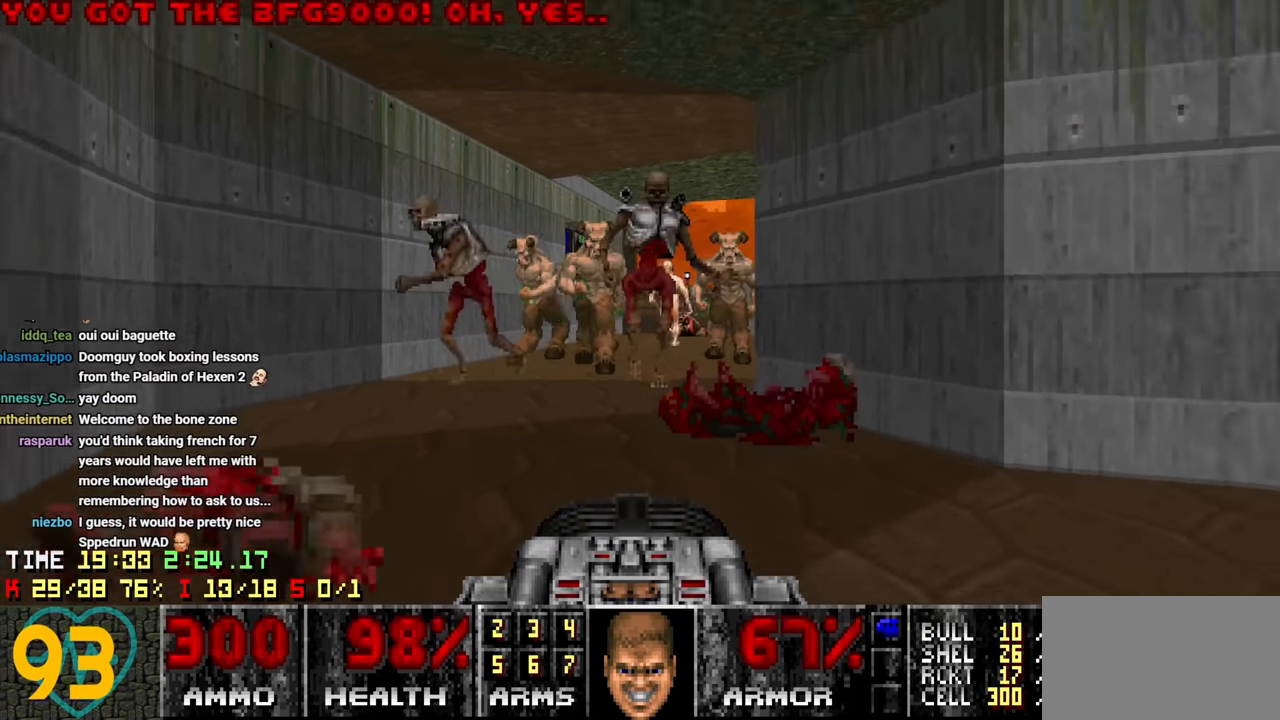
{"keys": ["s"], "mouse": [], "mouse_move": "left", "events": [[33, "w", "down"], [183, "a", "up"], [266, "w", "up"], [400, "s", "down"]]}
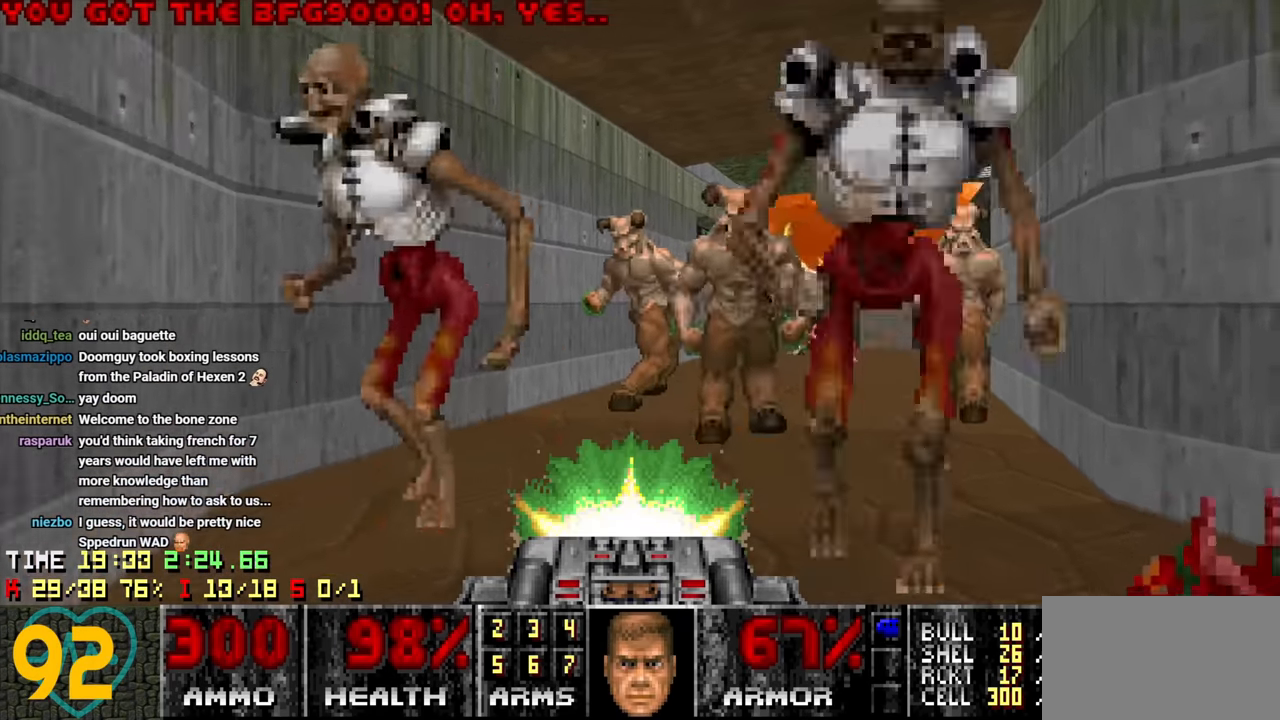
{"keys": ["d", "s"], "mouse": [], "mouse_move": "left", "events": [[50, "s", "up"], [333, "d", "down"], [333, "s", "down"], [366, "d", "up"], [366, "s", "up"], [466, "d", "down"], [466, "s", "down"]]}
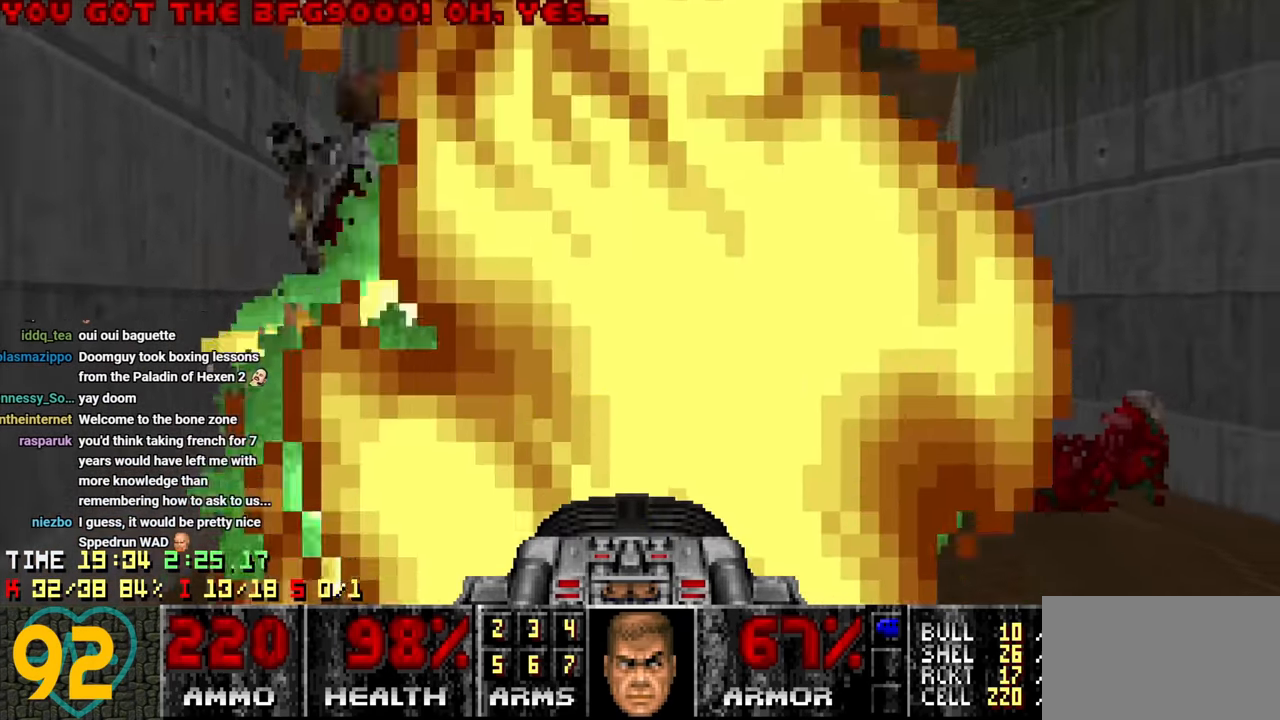
{"keys": ["d", "s"], "mouse": [], "mouse_move": "left", "events": []}
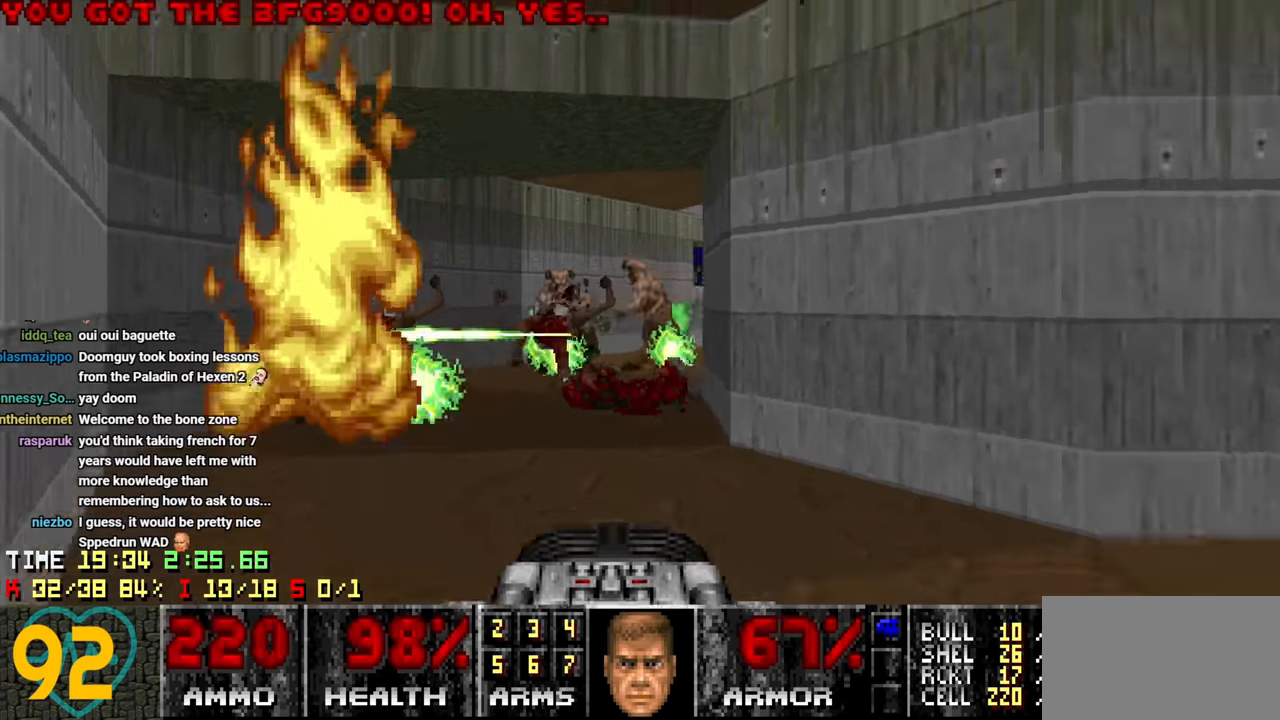
{"keys": [], "mouse": [], "mouse_move": "left", "events": [[33, "s", "up"], [83, "d", "up"], [116, "a", "down"], [166, "w", "down"], [266, "a", "up"], [266, "w", "up"]]}
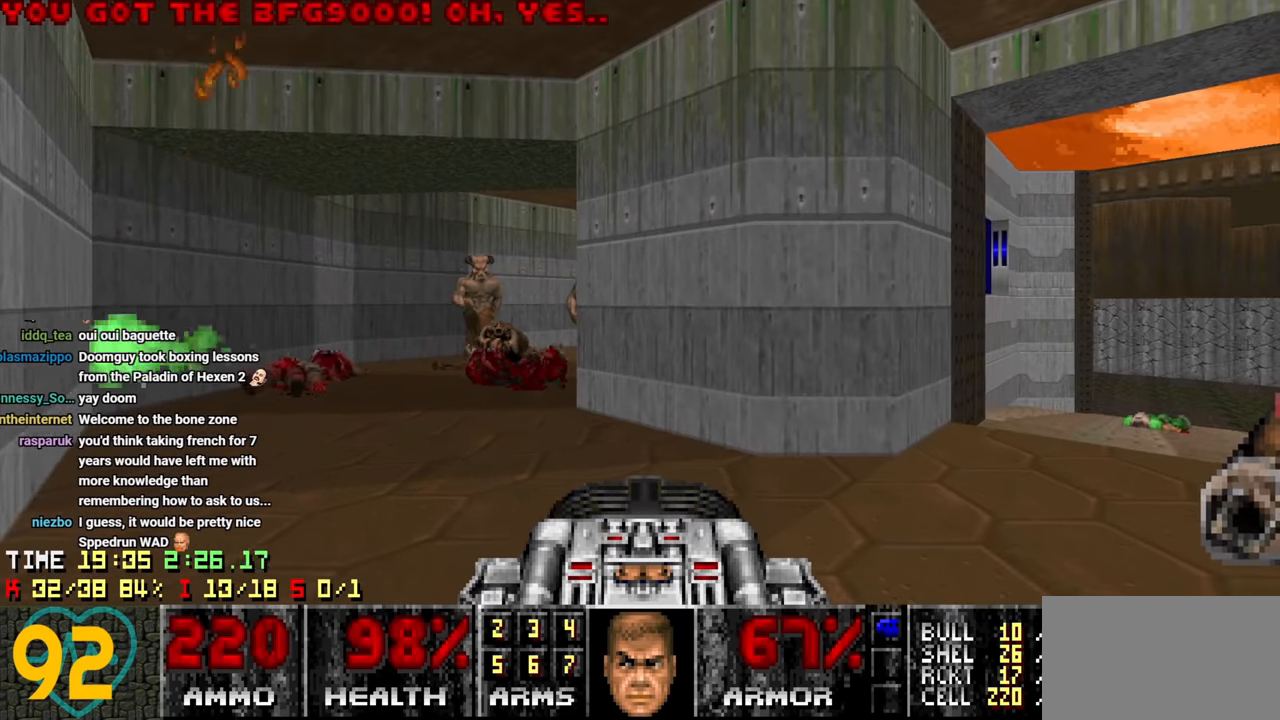
{"keys": ["d", "s"], "mouse": [], "mouse_move": "up", "events": [[50, "a", "down"], [50, "w", "down"], [366, "a", "up"], [366, "w", "up"], [466, "d", "down"], [466, "s", "down"]]}
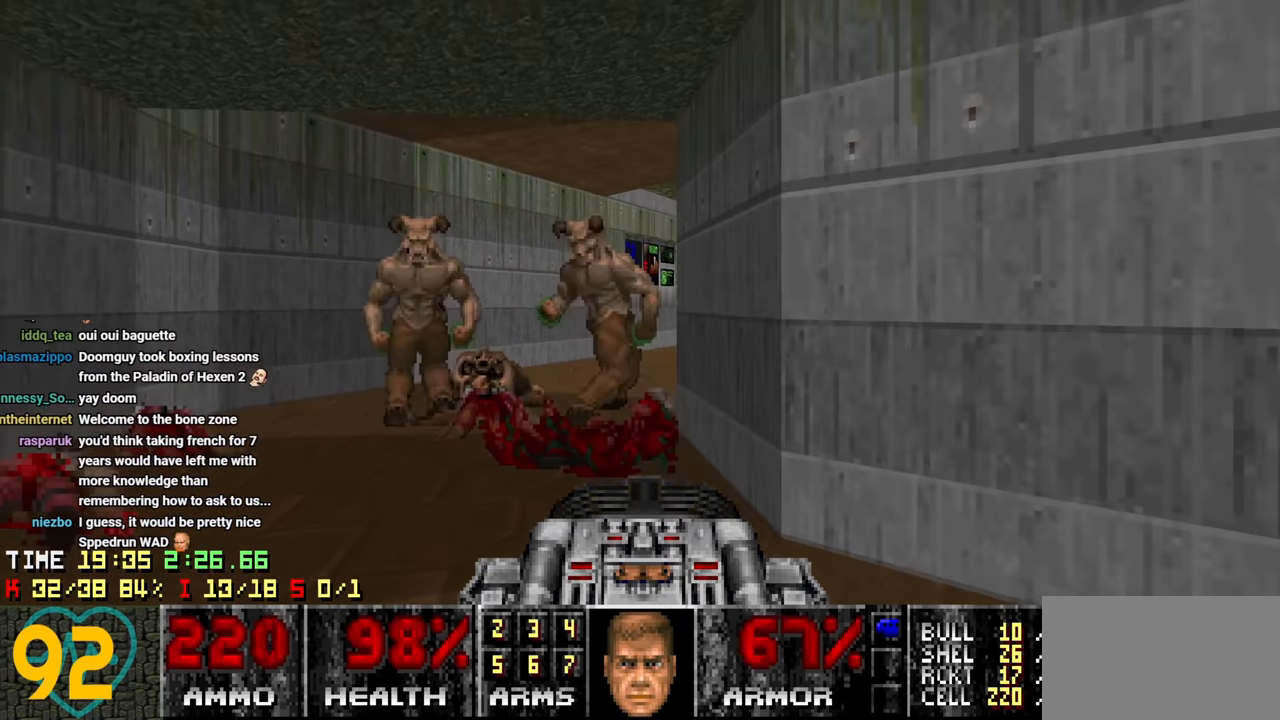
{"keys": ["a", "w"], "mouse": [], "mouse_move": "right", "events": [[16, "d", "up"], [16, "s", "up"], [300, "a", "down"], [433, "w", "down"]]}
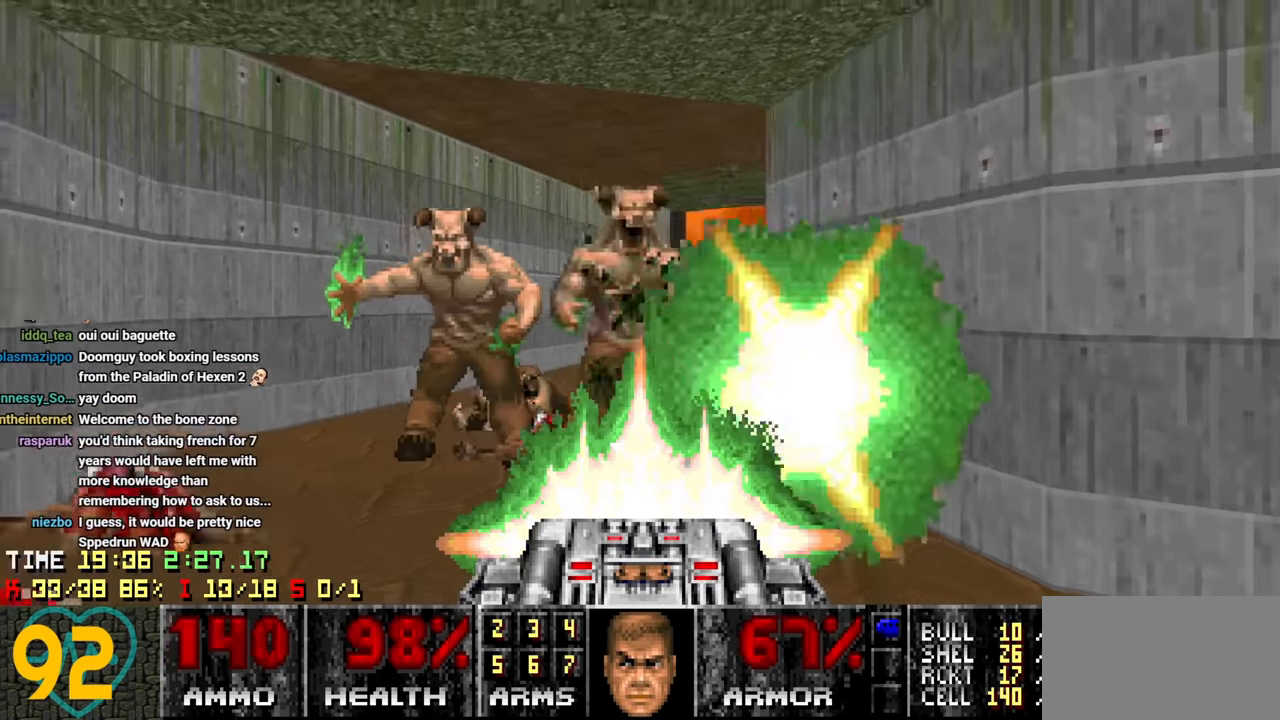
{"keys": ["d", "w"], "mouse": [], "mouse_move": "right", "events": [[33, "w", "up"], [166, "a", "up"], [216, "w", "down"], [266, "d", "down"], [366, "d", "up"], [500, "d", "down"]]}
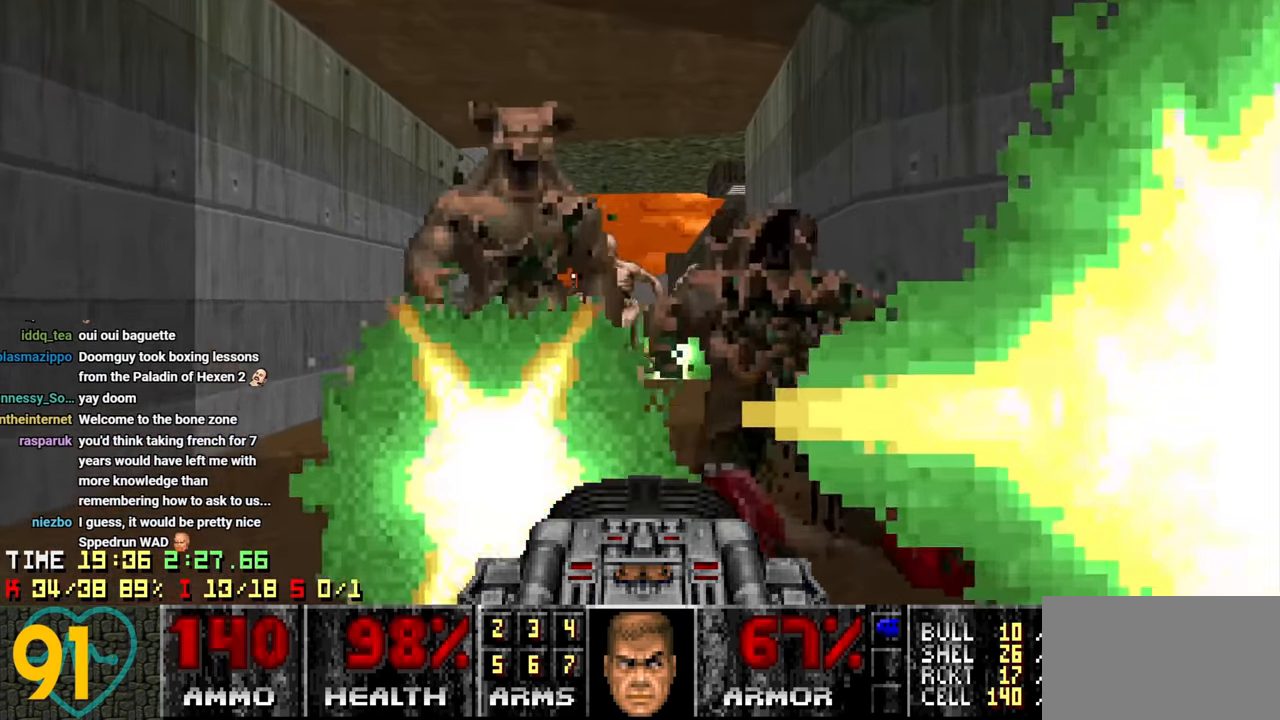
{"keys": [], "mouse": [], "mouse_move": "left", "events": [[133, "d", "up"], [183, "a", "down"], [233, "w", "up"], [466, "a", "up"]]}
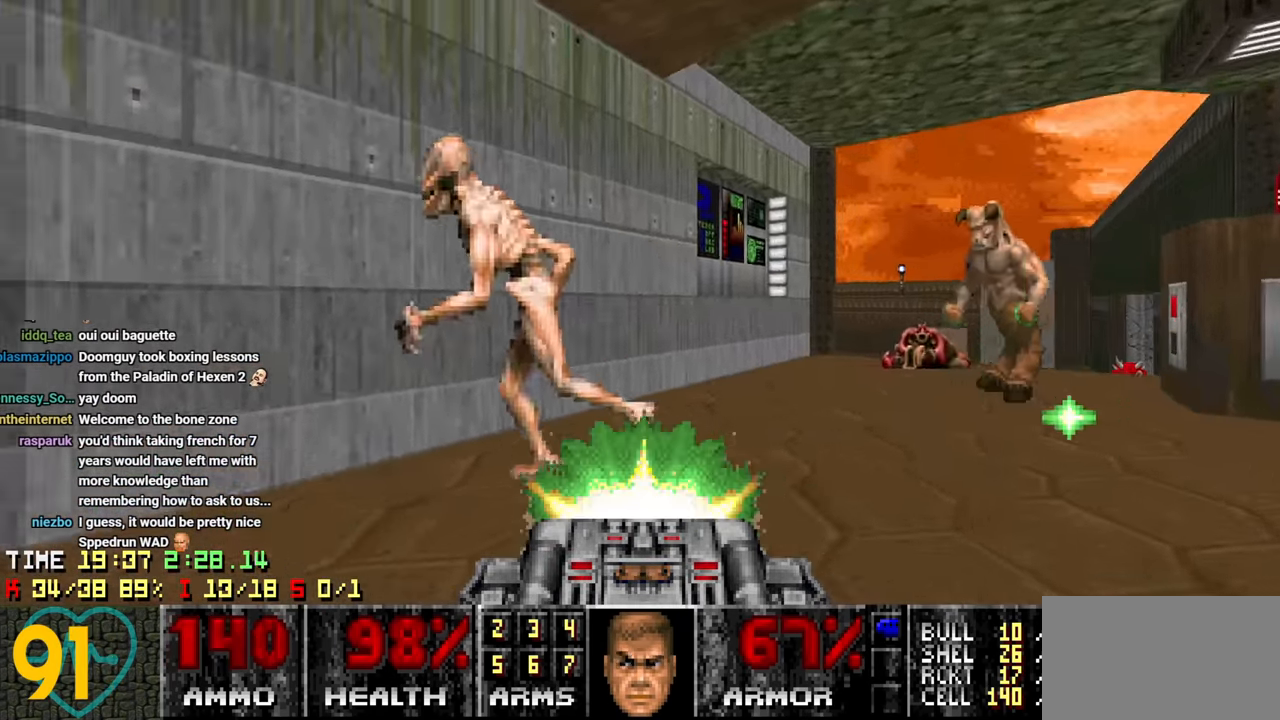
{"keys": ["d"], "mouse": [], "mouse_move": "down-left", "events": [[333, "d", "down"]]}
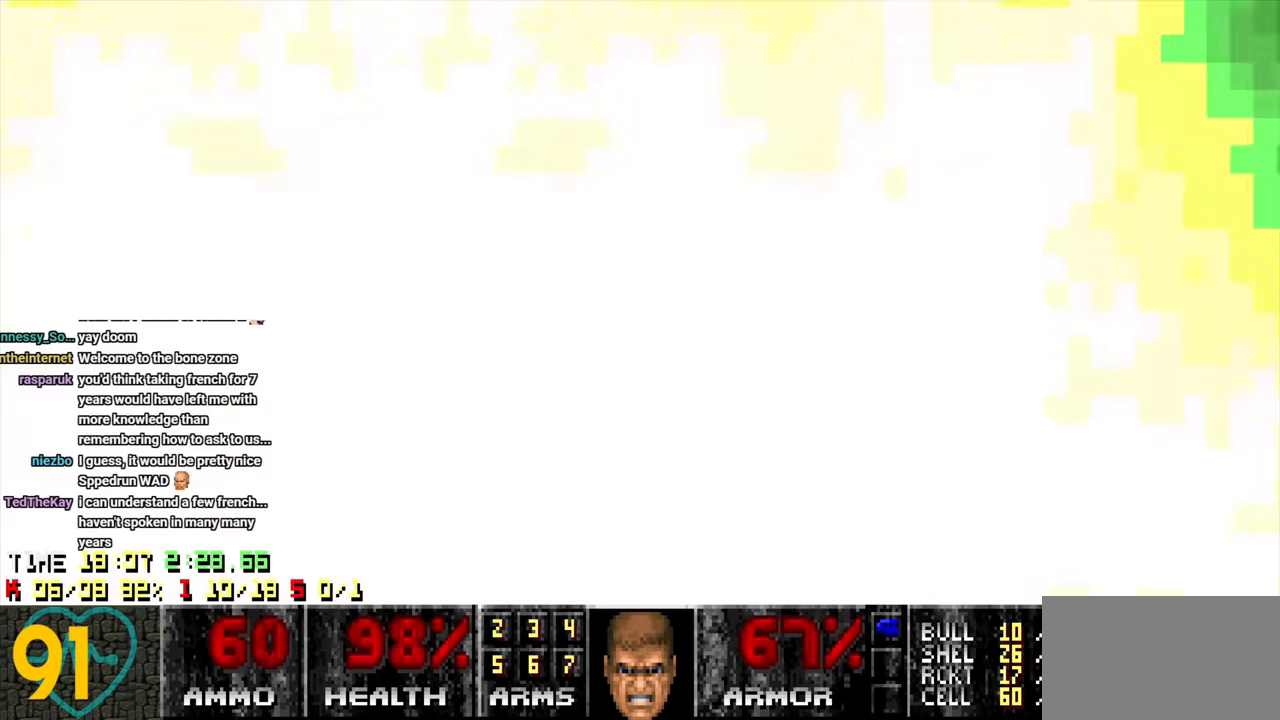
{"keys": ["a", "s"], "mouse": [], "mouse_move": "up-right", "events": [[266, "a", "down"], [266, "d", "up"], [316, "s", "down"]]}
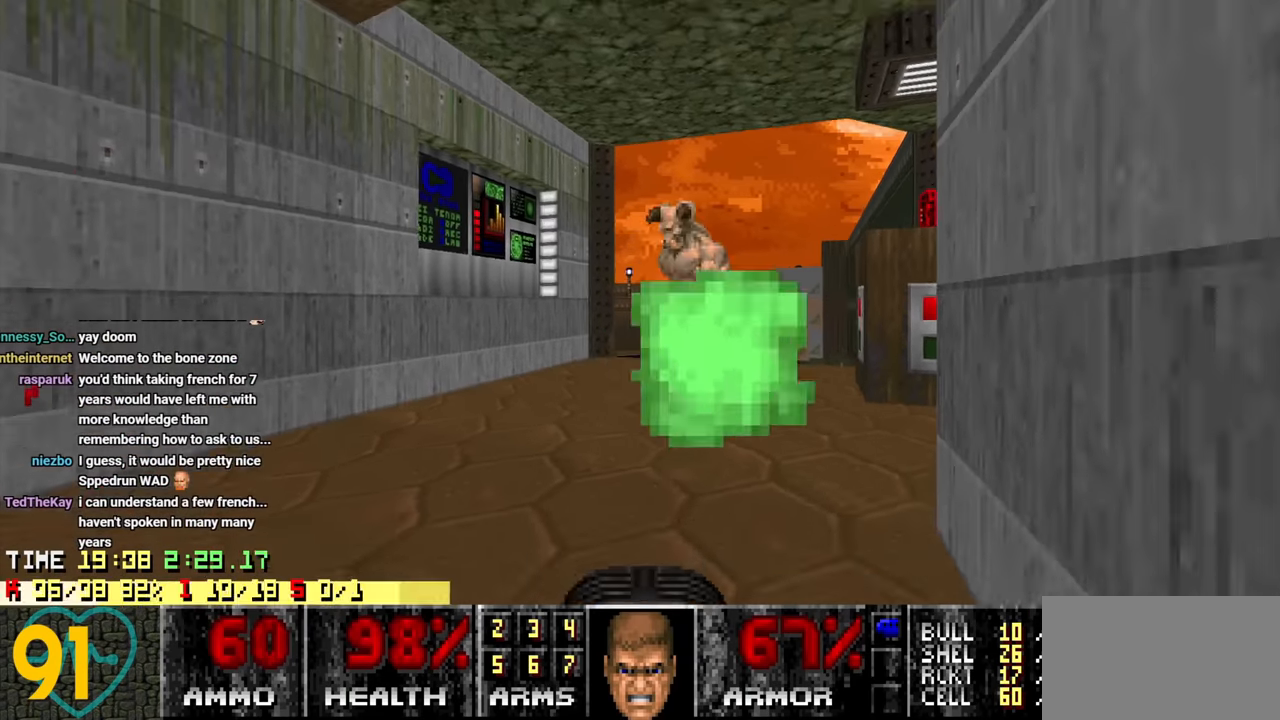
{"keys": ["3", "a"], "mouse": [], "mouse_move": "up-right", "events": [[100, "s", "up"], [183, "w", "down"], [333, "a", "up"], [416, "w", "up"], [466, "3", "down"], [466, "a", "down"]]}
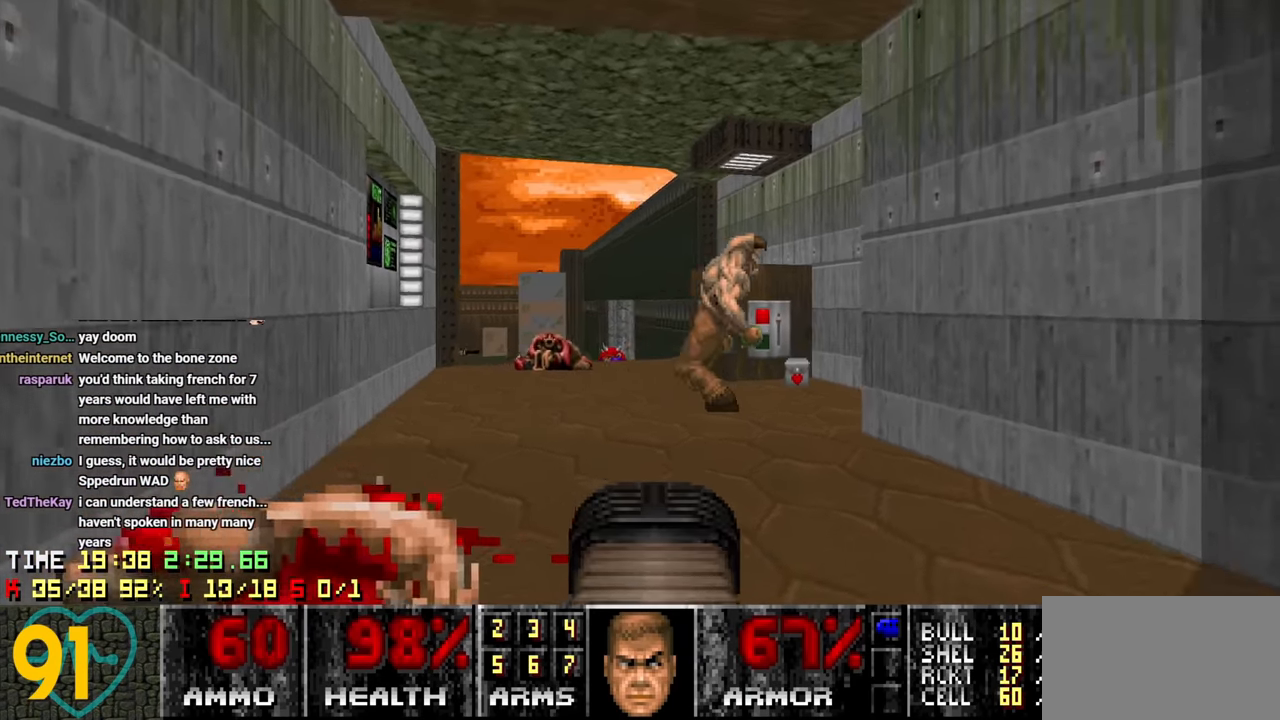
{"keys": ["d", "w"], "mouse": [], "mouse_move": "up-left", "events": [[66, "3", "up"], [150, "a", "up"], [433, "d", "down"], [433, "w", "down"]]}
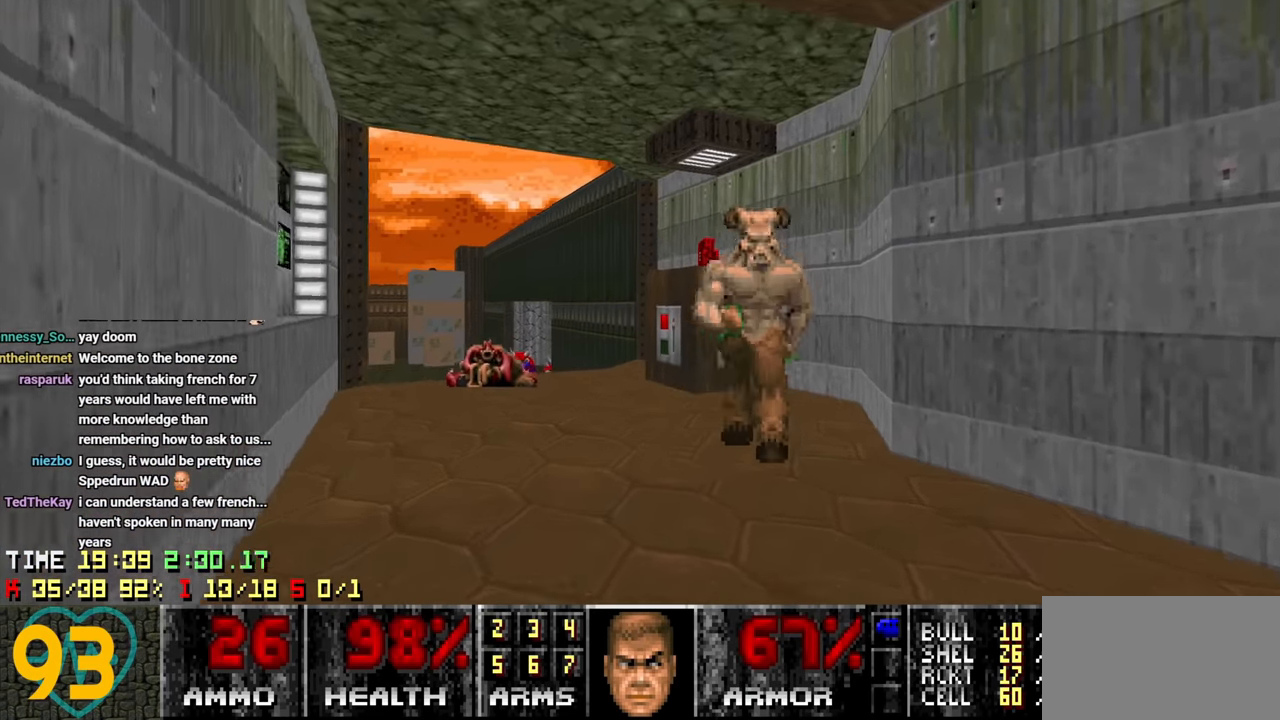
{"keys": ["d", "s"], "mouse": [], "mouse_move": "left", "events": [[33, "d", "up"], [133, "w", "up"], [400, "s", "down"], [500, "d", "down"]]}
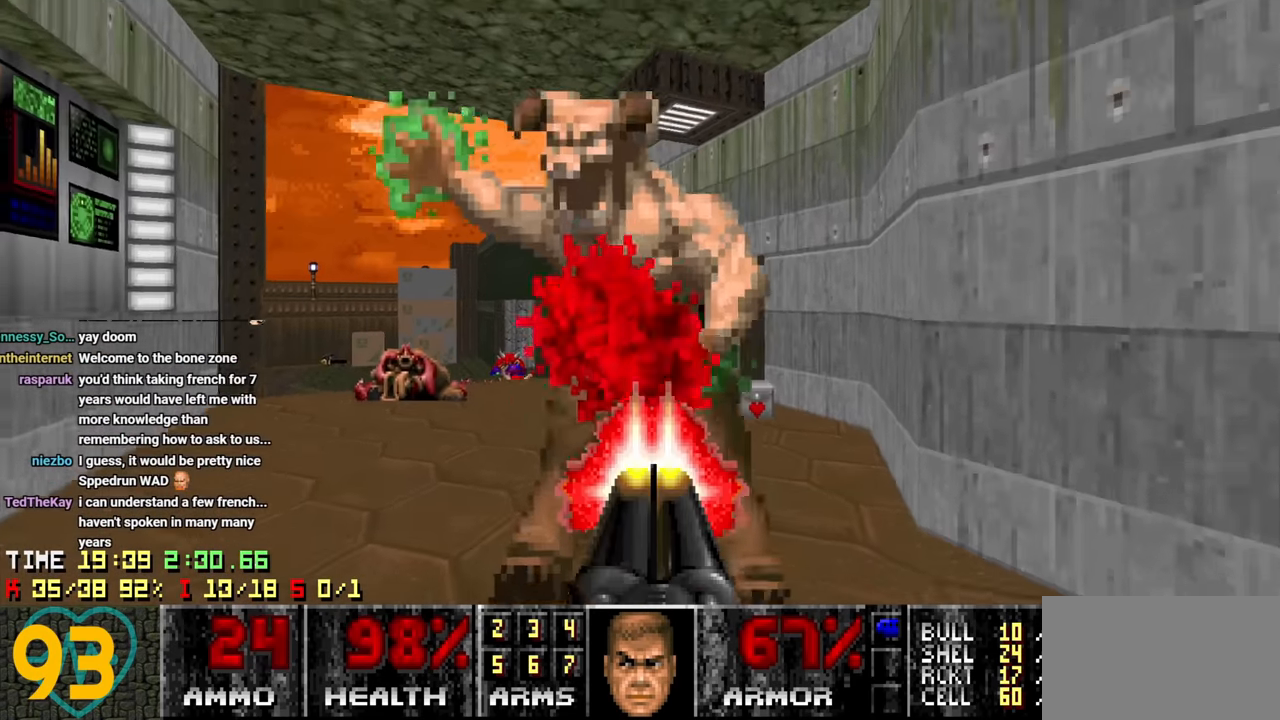
{"keys": ["d"], "mouse": [], "mouse_move": "left", "events": [[433, "s", "up"]]}
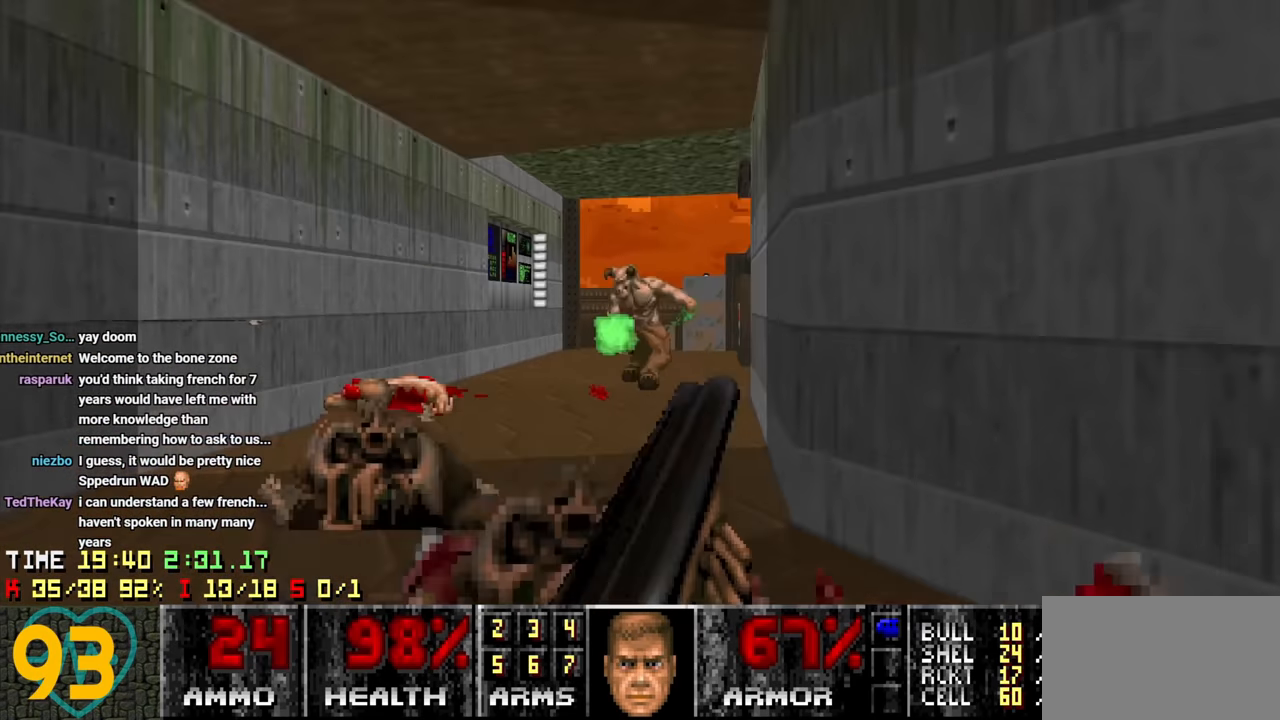
{"keys": ["a", "w"], "mouse": [], "mouse_move": "down-left", "events": [[66, "d", "up"], [66, "w", "down"], [300, "a", "down"]]}
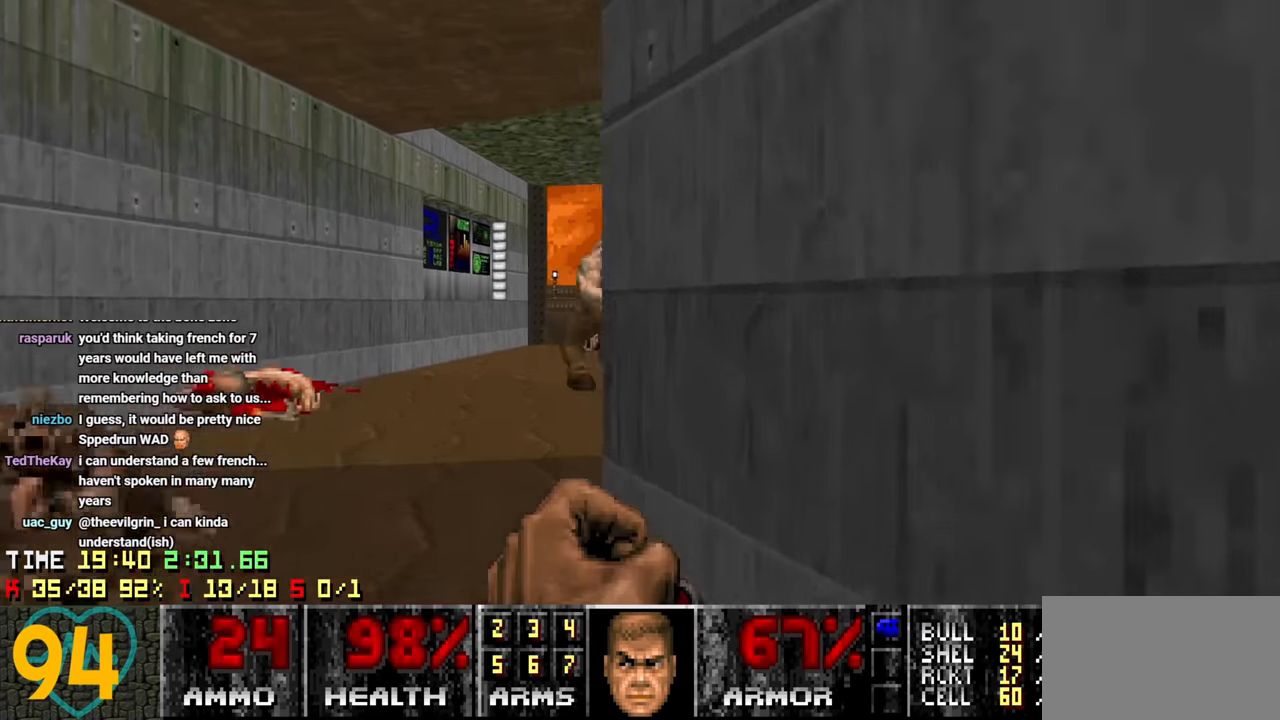
{"keys": ["s"], "mouse": [], "mouse_move": "up-right", "events": [[83, "a", "up"], [116, "w", "up"], [350, "s", "down"]]}
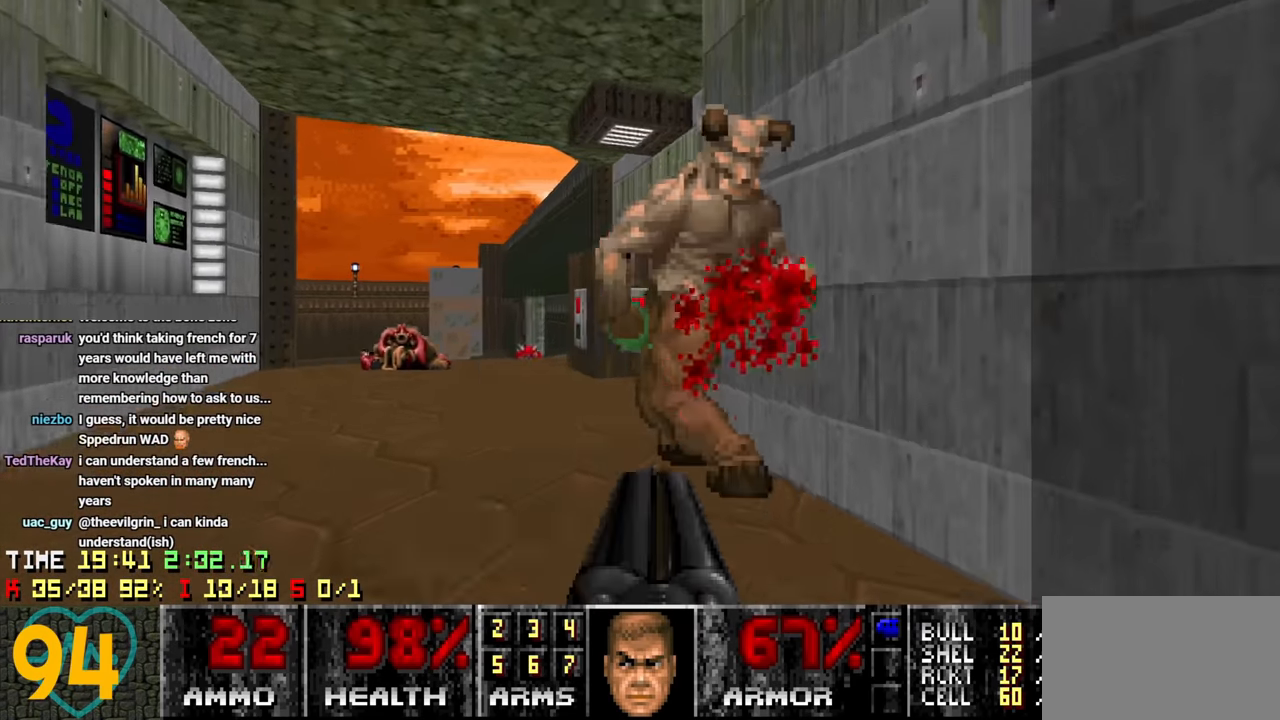
{"keys": [], "mouse": [], "mouse_move": "left", "events": [[50, "d", "down"], [283, "s", "up"], [466, "d", "up"]]}
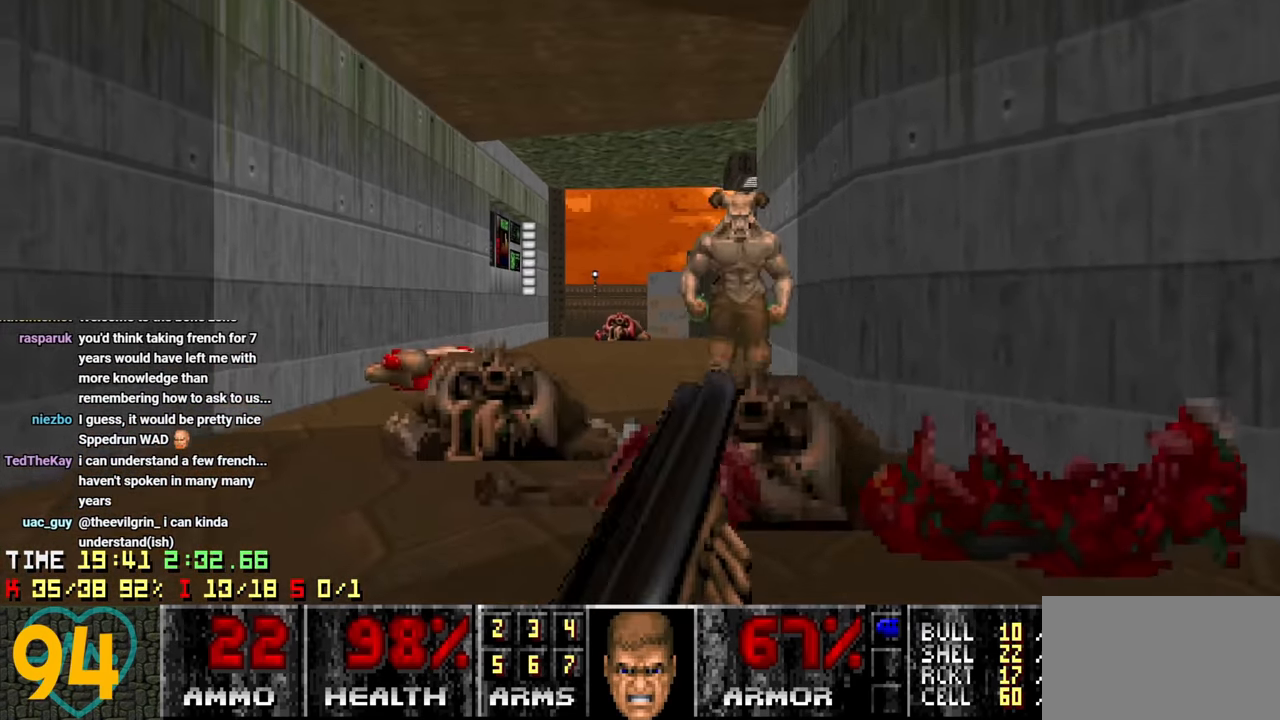
{"keys": [], "mouse": [], "mouse_move": "up-right", "events": [[100, "w", "down"], [333, "a", "down"], [400, "a", "up"], [400, "w", "up"]]}
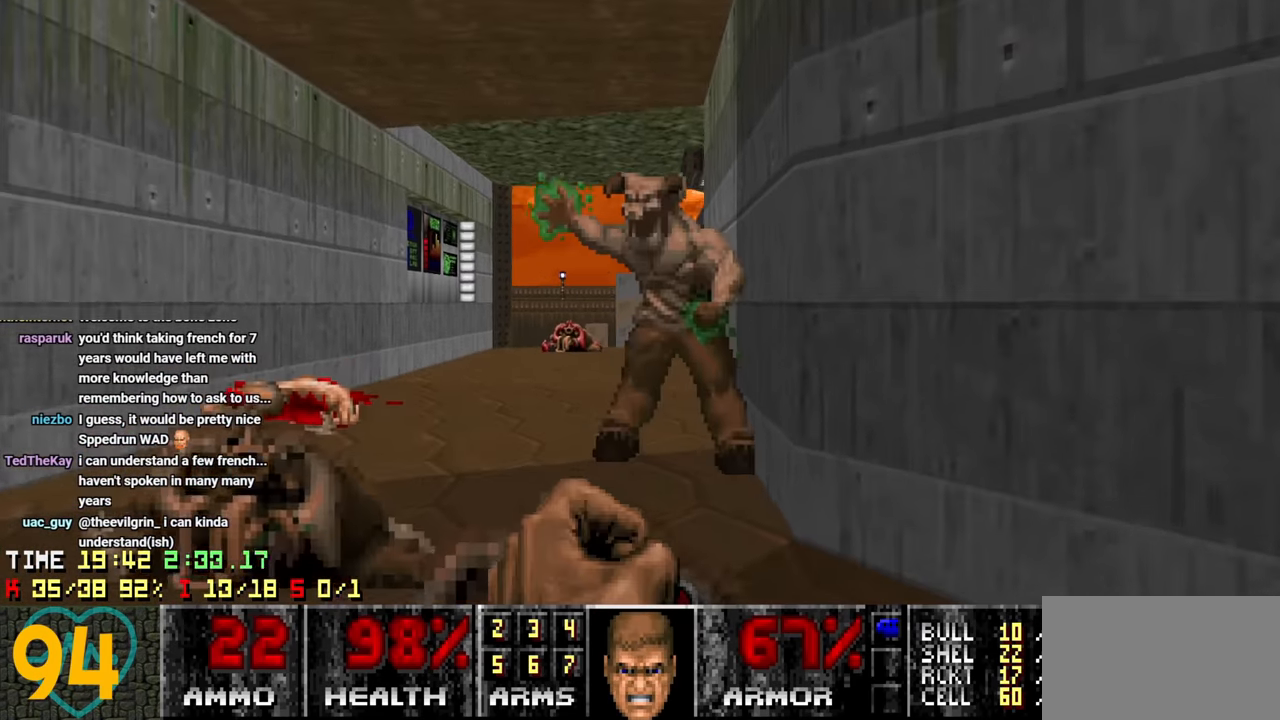
{"keys": ["d"], "mouse": [], "mouse_move": "right", "events": [[166, "s", "down"], [366, "d", "down"], [450, "s", "up"]]}
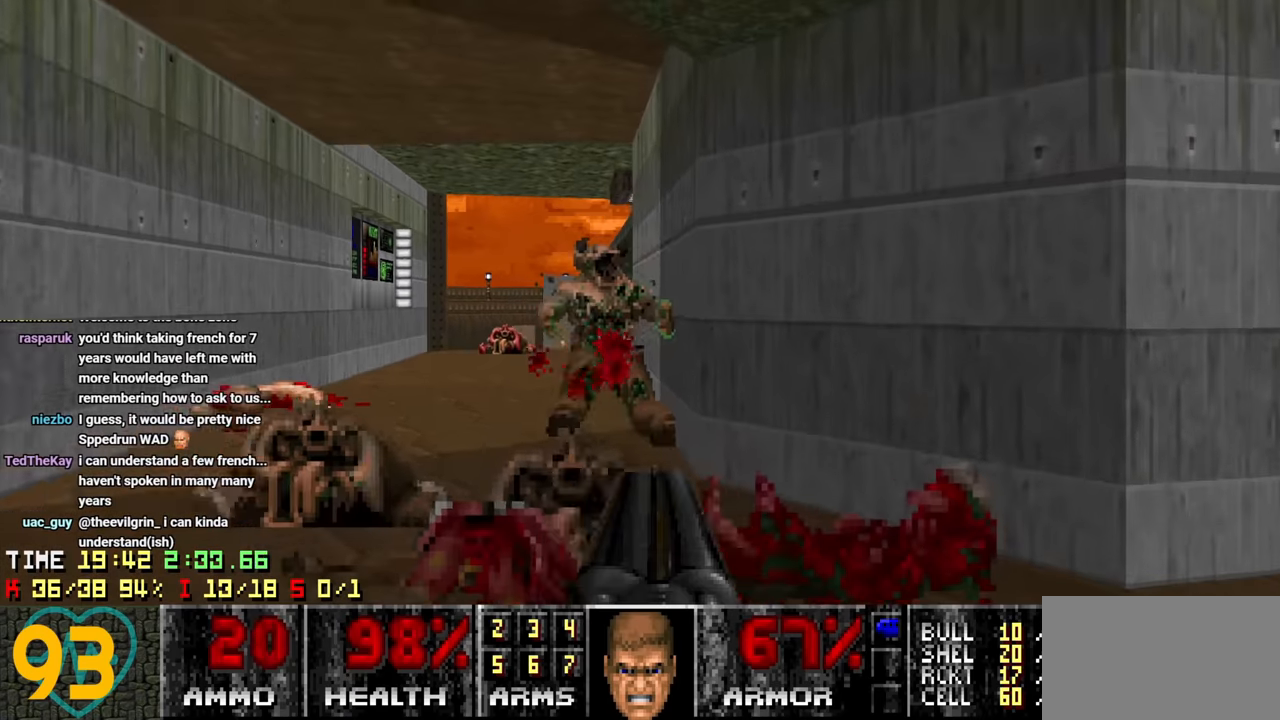
{"keys": [], "mouse": [], "mouse_move": "right", "events": [[100, "w", "down"], [333, "d", "up"], [333, "w", "up"]]}
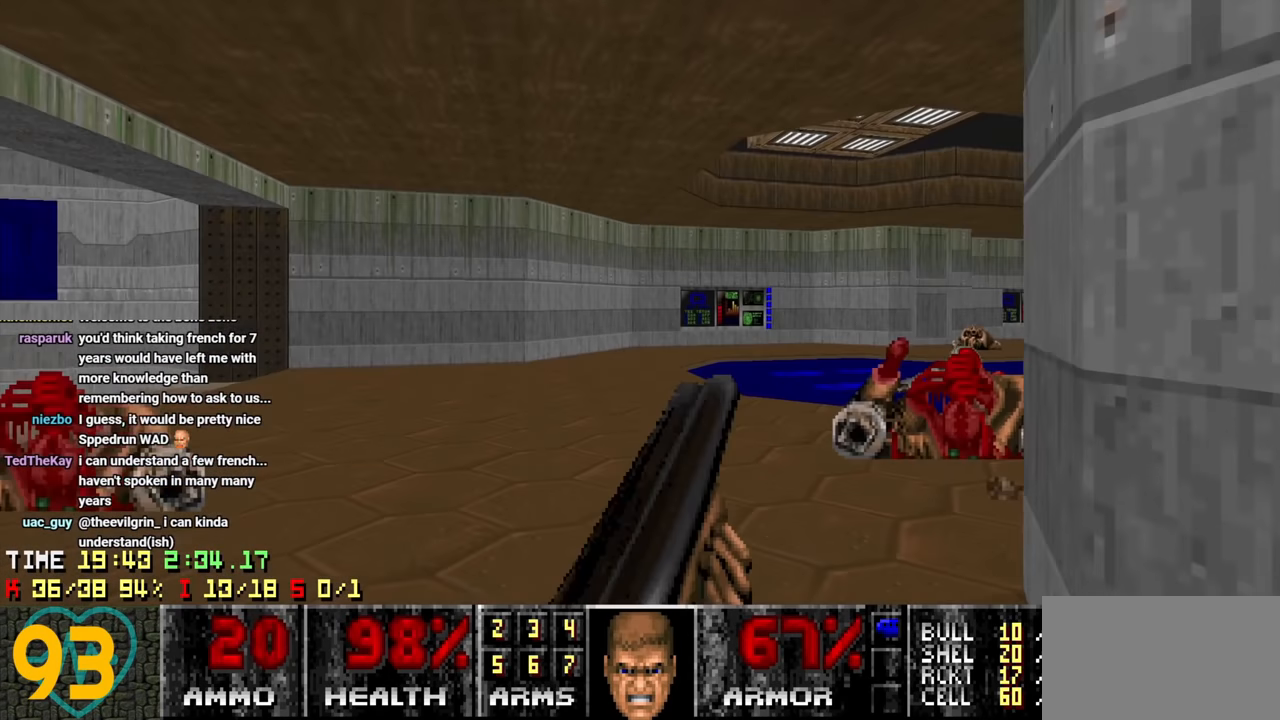
{"keys": [], "mouse": [], "mouse_move": "right", "events": []}
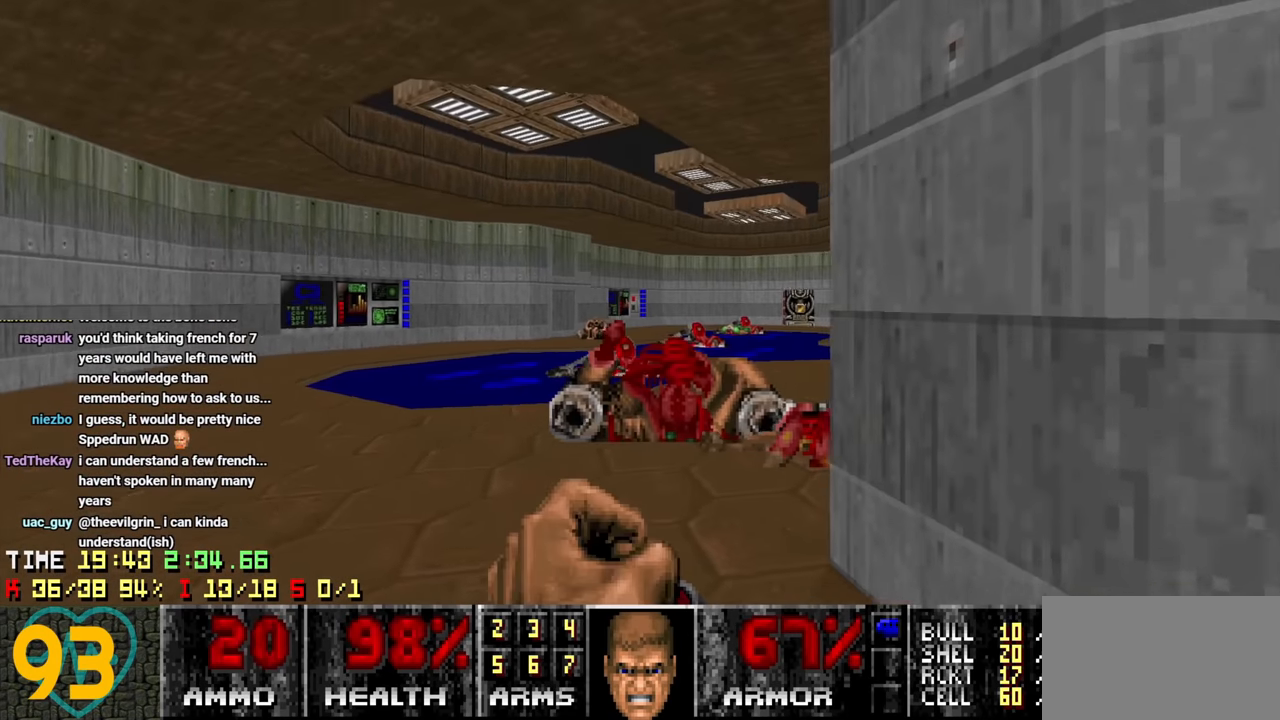
{"keys": [], "mouse": [], "mouse_move": "left", "events": [[83, "a", "down"], [266, "a", "up"], [416, "w", "down"], [450, "w", "up"]]}
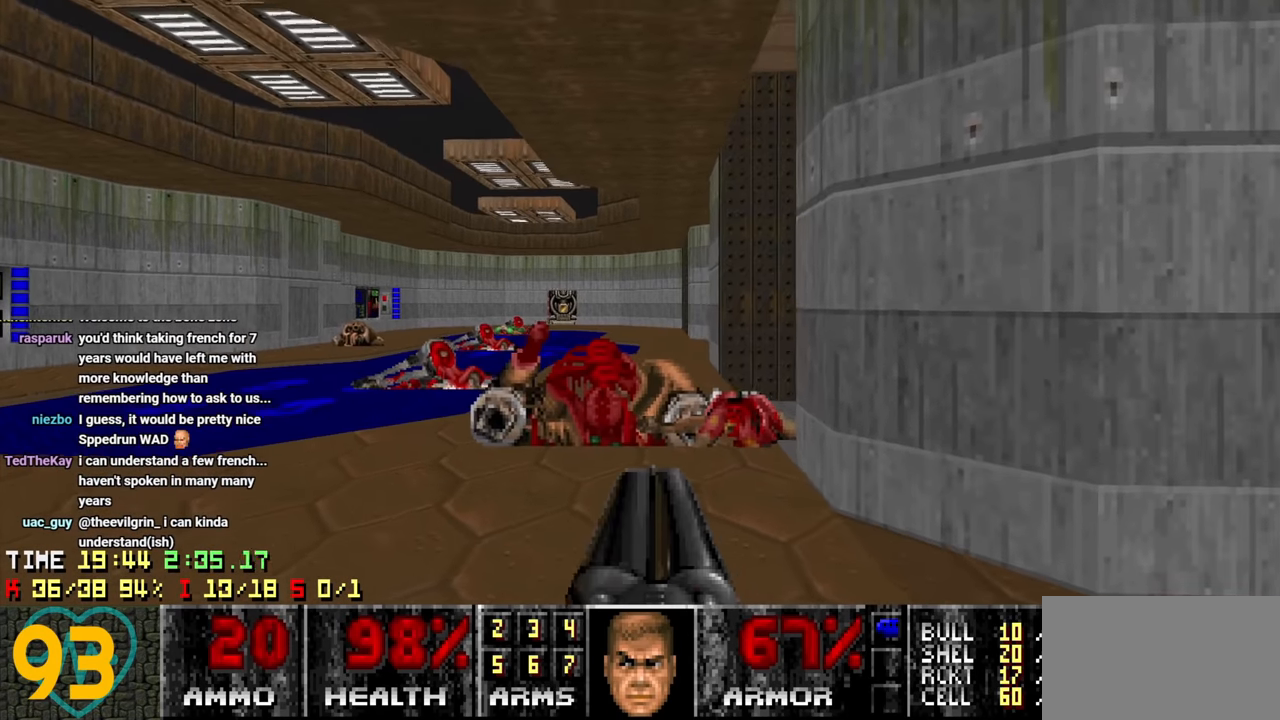
{"keys": [], "mouse": [], "mouse_move": "still", "events": [[133, "f", "down"], [233, "f", "up"]]}
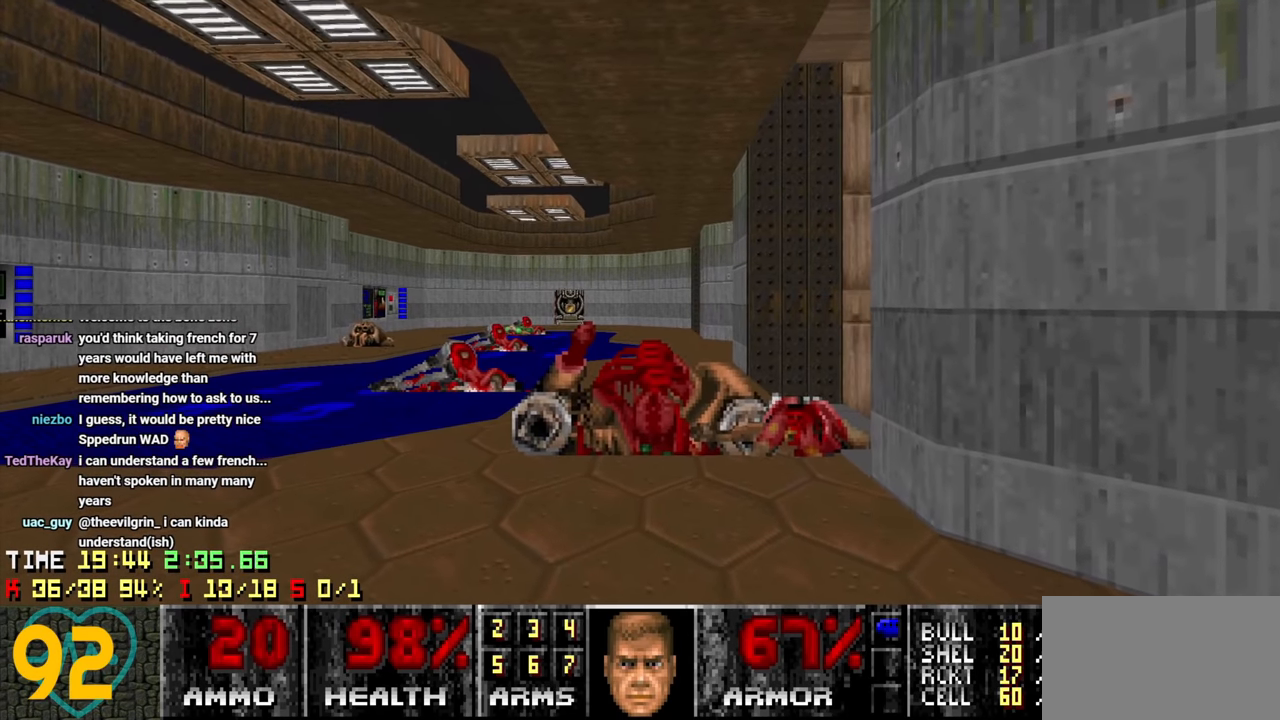
{"keys": [], "mouse": [], "mouse_move": "left", "events": []}